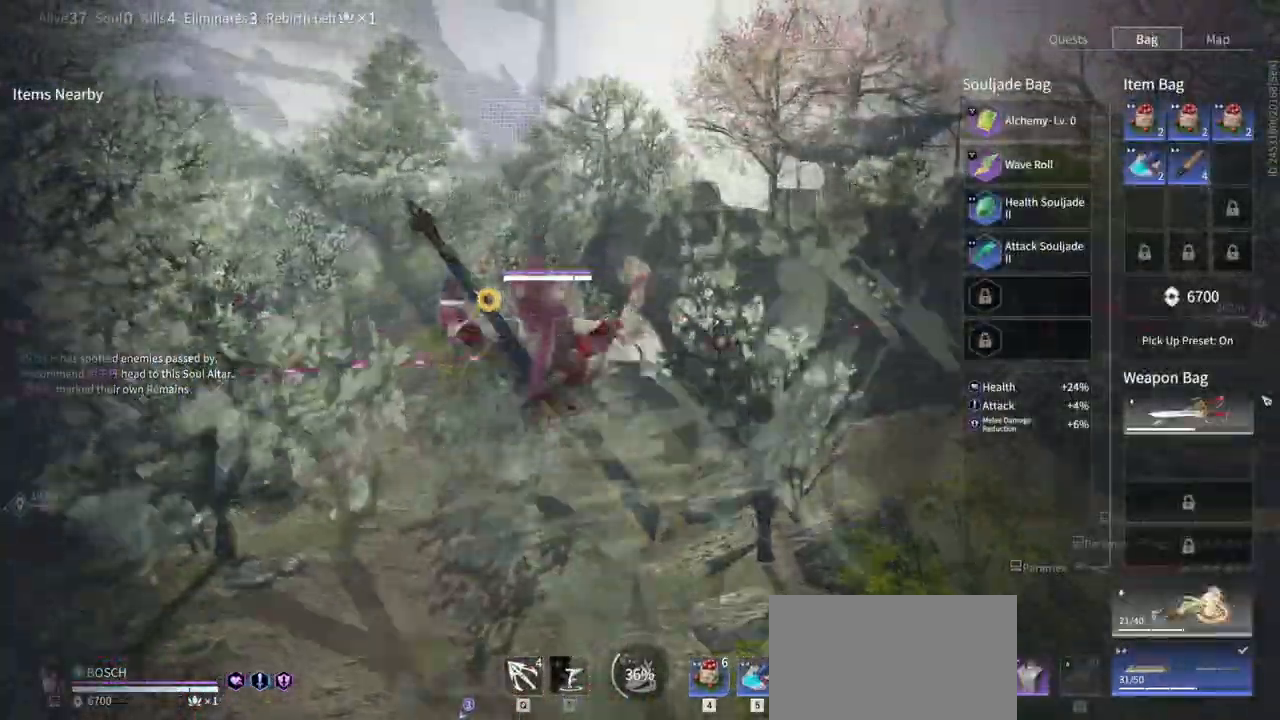
Gameplay with keyboard and mouse; each line is a JSON object with the keys and mouse buttons held at the frame after it. "events" lists presses ("down") and releases ("up") of "1", "2", "3", "4", "5", "a", "alt", "b", "c", "ctrl", "d", "e", "f", "g", "q", "r", "s", "shift", "space", "t", "tab", "v", "w", "x", "z", "mouse_left", "mouse_wheel", "mouse_right" and "mouse_mb5" between this image and that frame as [ms after this image, input, new state], when the widget could be followed in between. "mouse_left", "mouse_wheel", "mouse_right", "mouse_mb5" = the "left", "wheel", "right", "mb5" buttons of the "mouse" list. No other keys are recorded. "wheel" means that the mouse wheel is clicked or scrolled. Mouse movement is not recorded. Not read: mouse_mb4 tilde.
{"keys": [], "mouse": [], "events": [[250, "tab", "down"], [400, "tab", "up"]]}
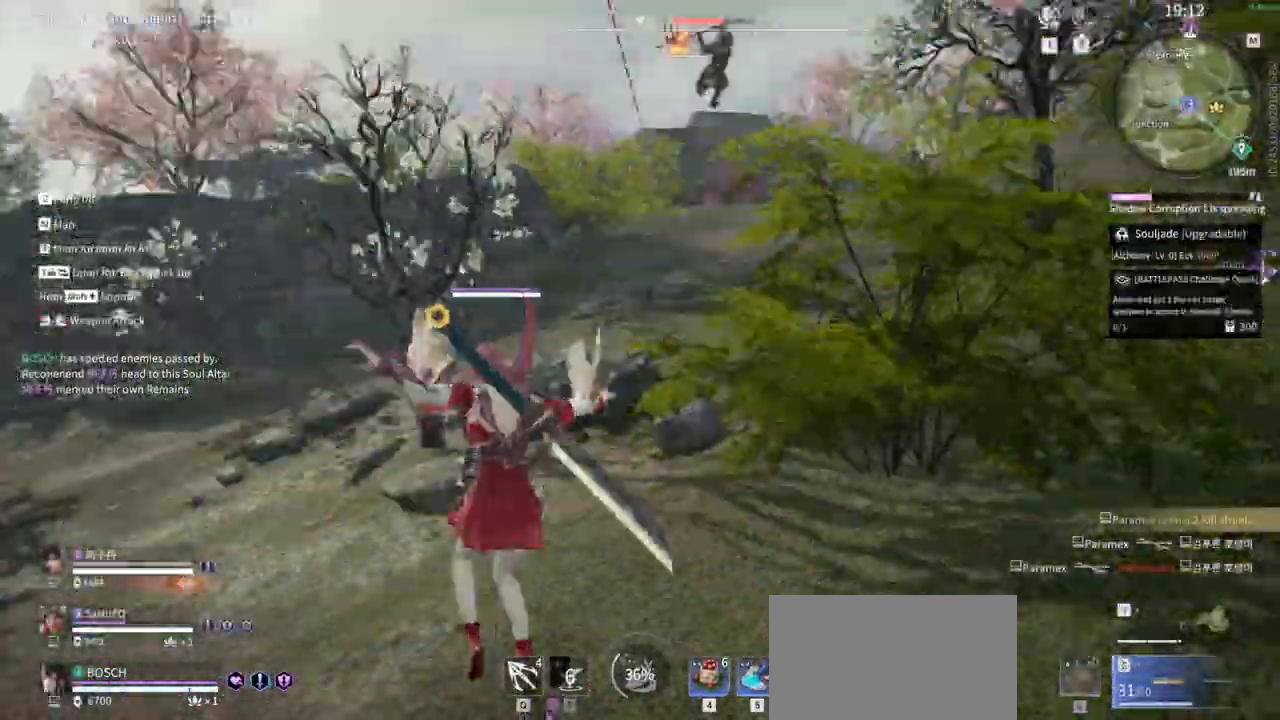
{"keys": ["shift", "w"], "mouse": [], "events": [[133, "w", "down"], [217, "shift", "down"]]}
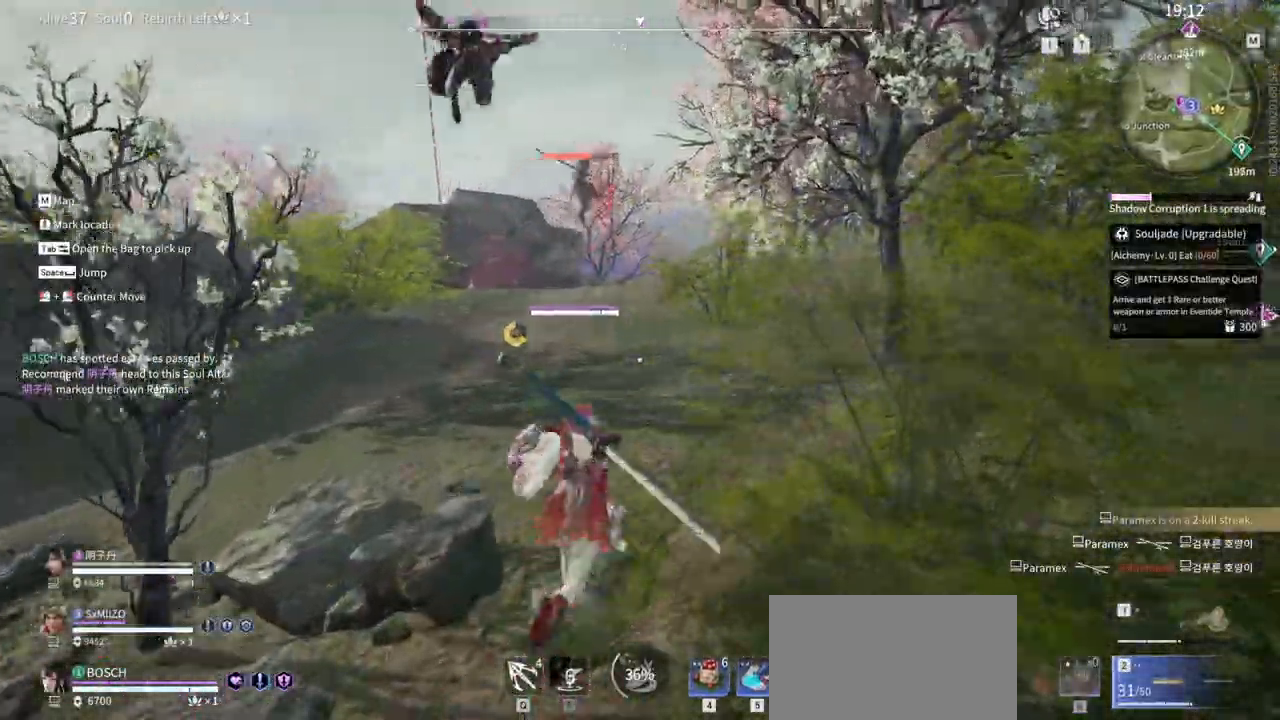
{"keys": ["space", "w"], "mouse": [], "events": [[150, "shift", "up"], [233, "space", "down"], [383, "space", "up"], [467, "space", "down"]]}
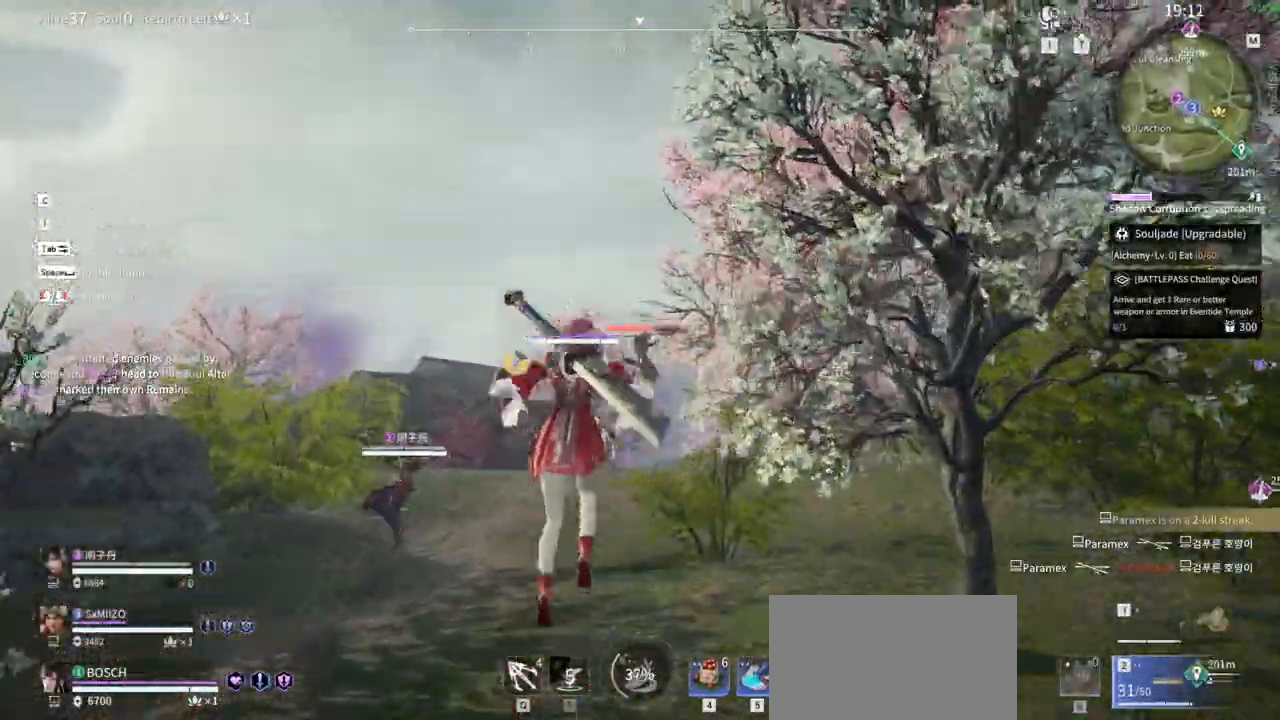
{"keys": ["a", "shift", "w"], "mouse": [], "events": [[67, "q", "down"], [117, "mouse_left", "down"], [167, "space", "up"], [200, "q", "up"], [350, "a", "down"], [350, "shift", "down"], [400, "mouse_left", "up"]]}
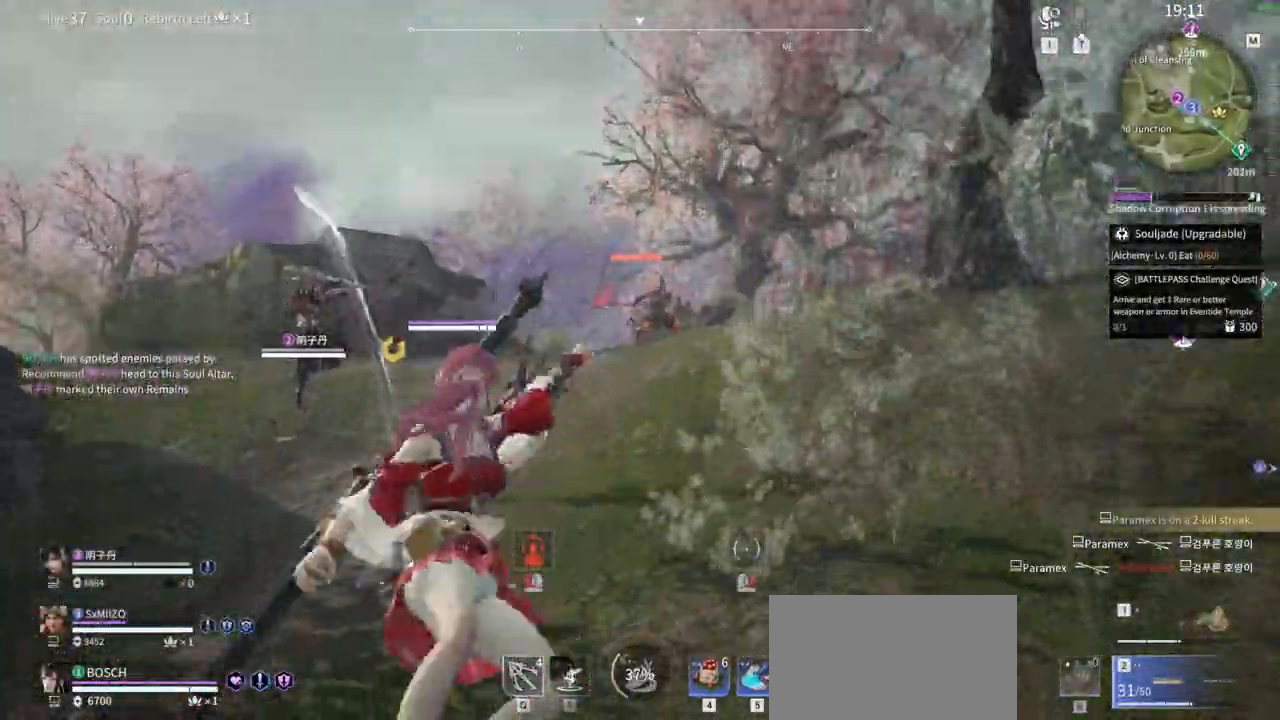
{"keys": ["w"], "mouse": [], "events": [[450, "a", "up"], [500, "shift", "up"]]}
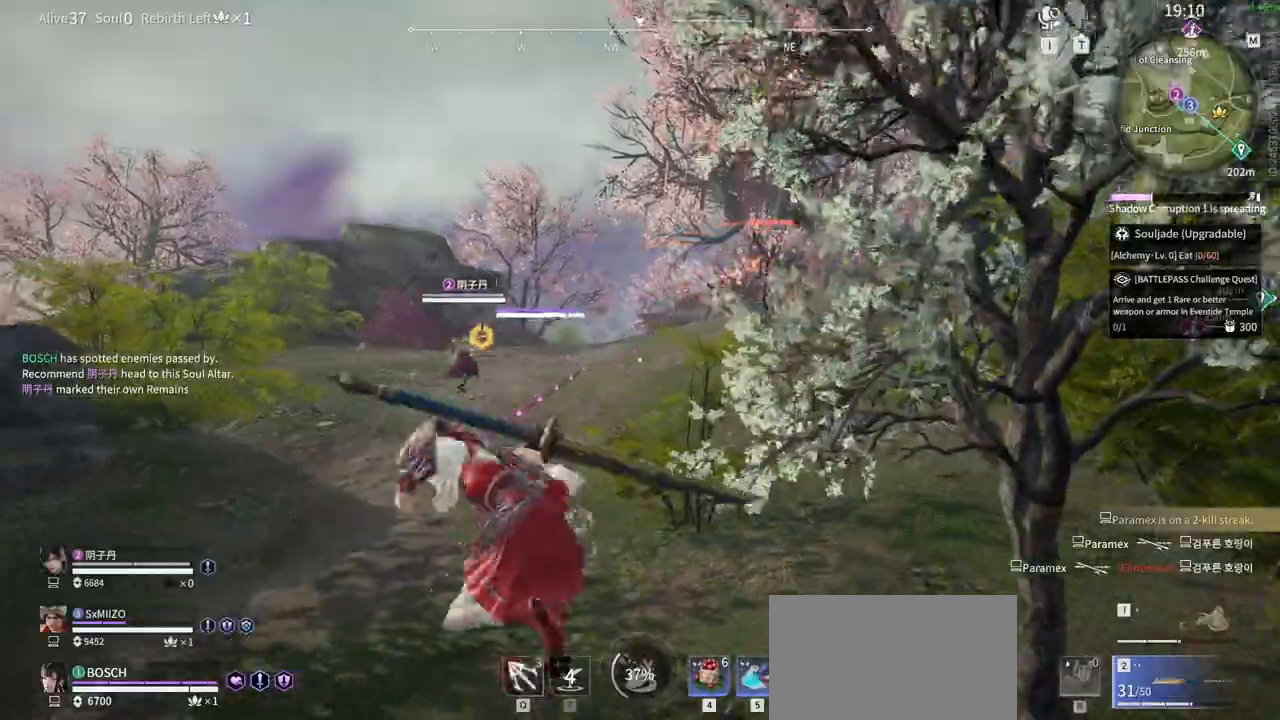
{"keys": ["w"], "mouse": [], "events": []}
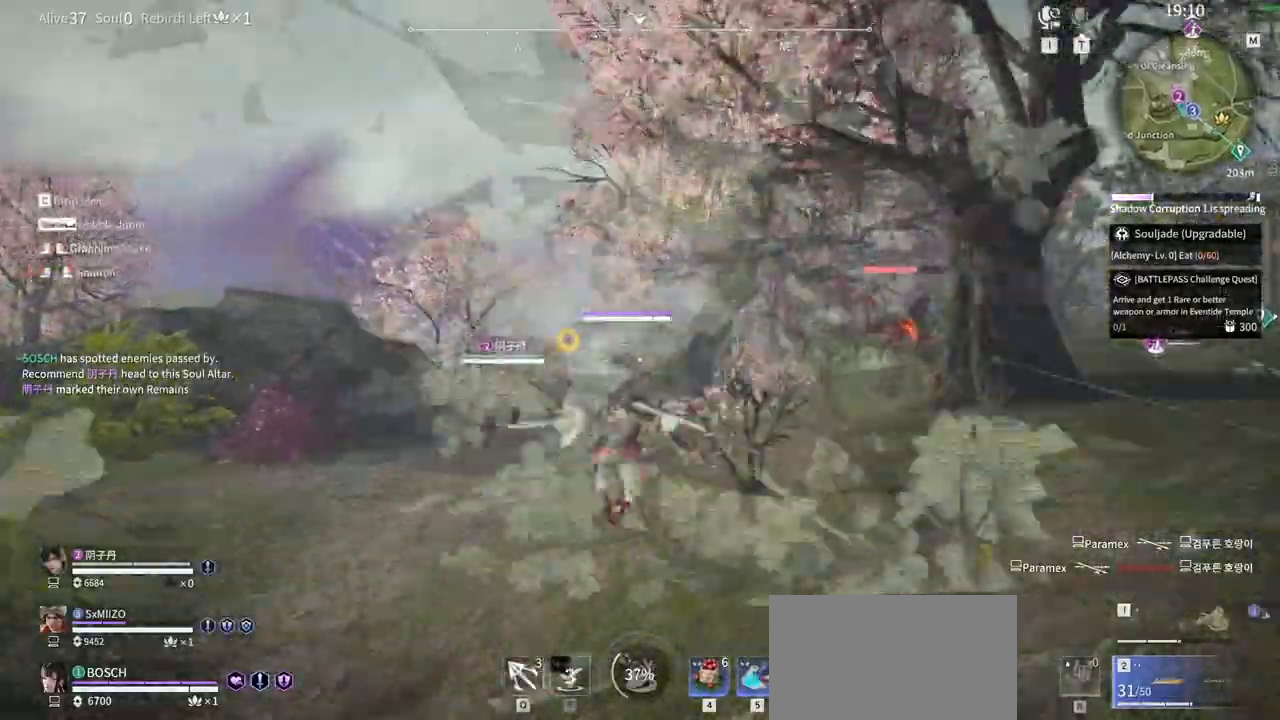
{"keys": ["w"], "mouse": [], "events": []}
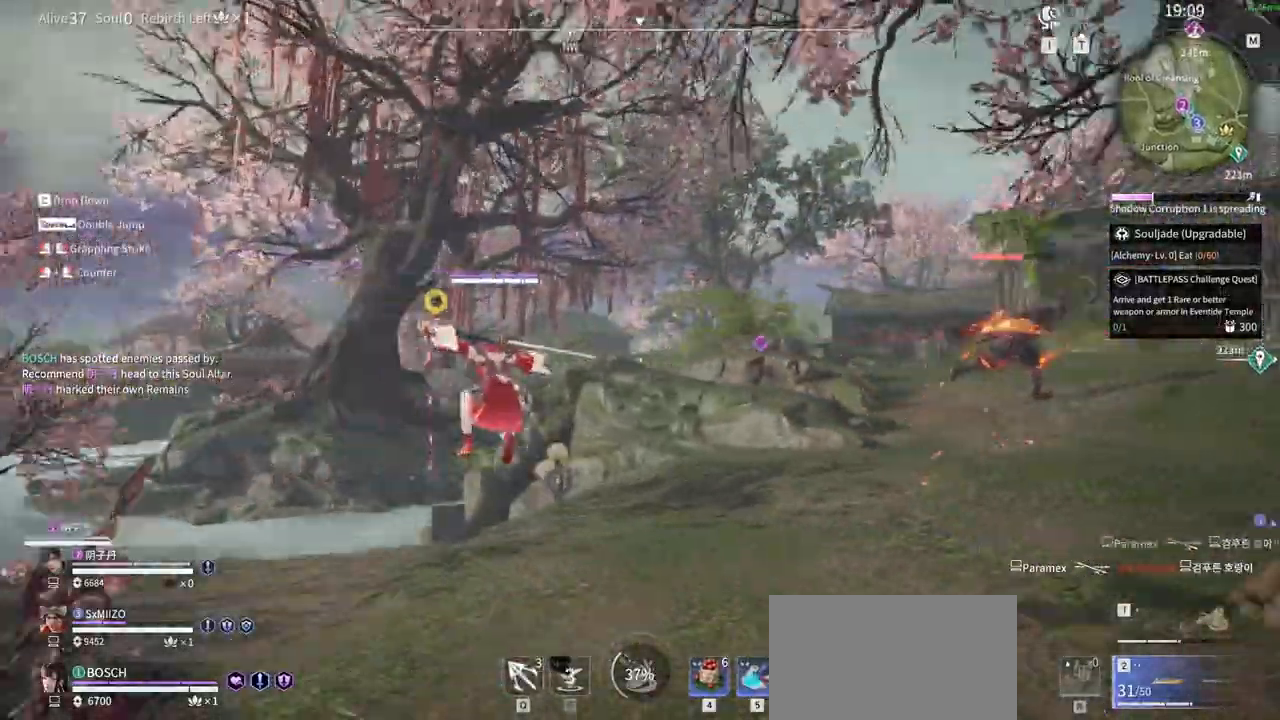
{"keys": ["q", "w"], "mouse": [], "events": [[133, "space", "down"], [267, "space", "up"], [500, "q", "down"]]}
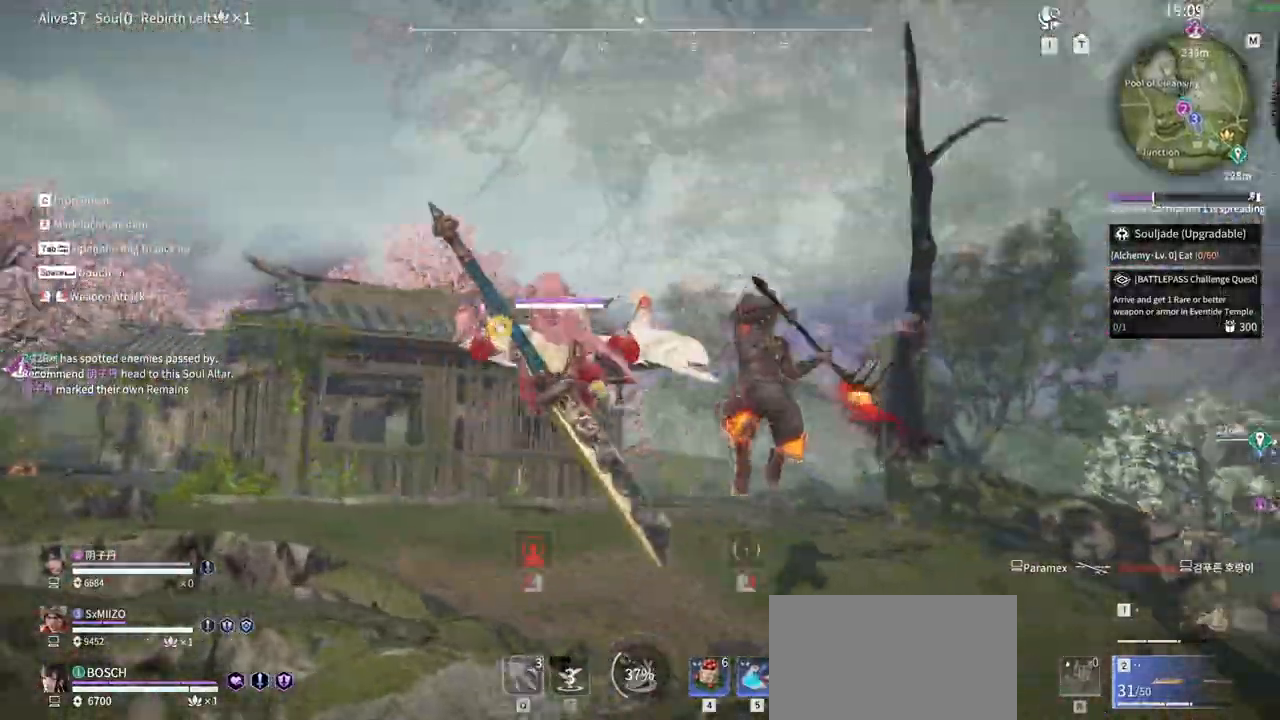
{"keys": [], "mouse": [], "events": [[50, "mouse_left", "down"], [183, "q", "up"], [333, "mouse_left", "up"], [333, "w", "up"]]}
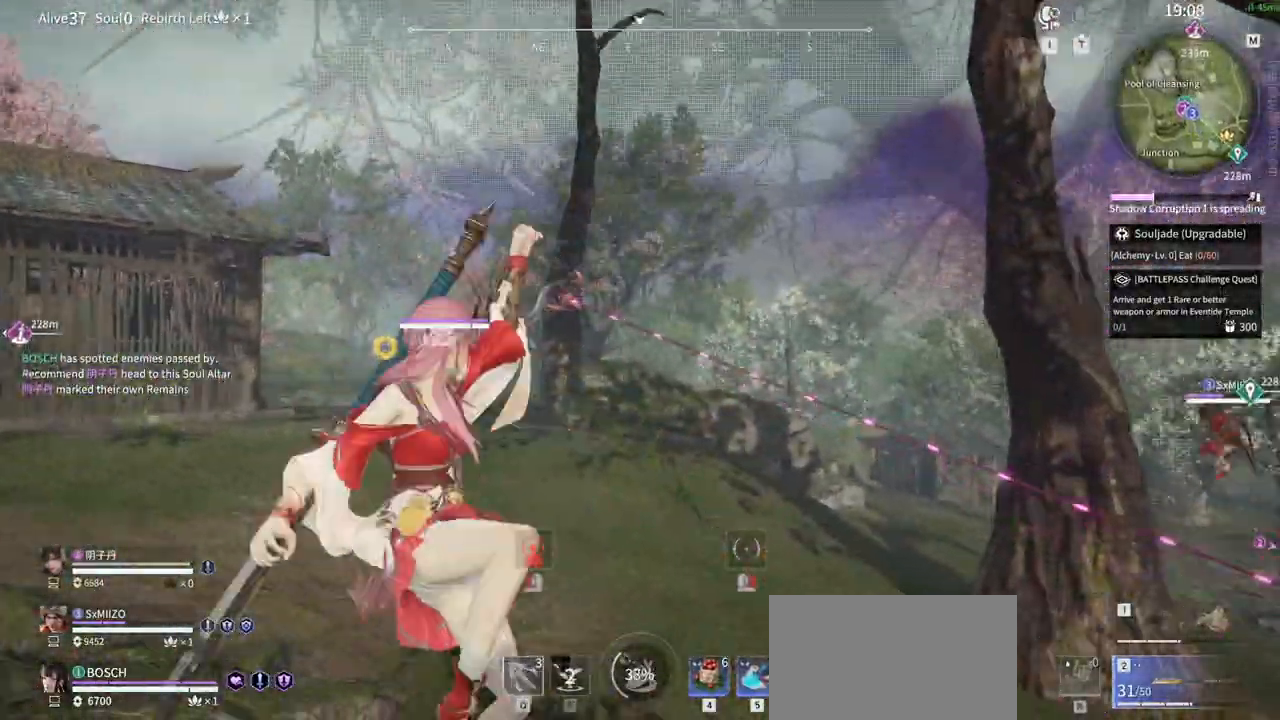
{"keys": [], "mouse": [], "events": []}
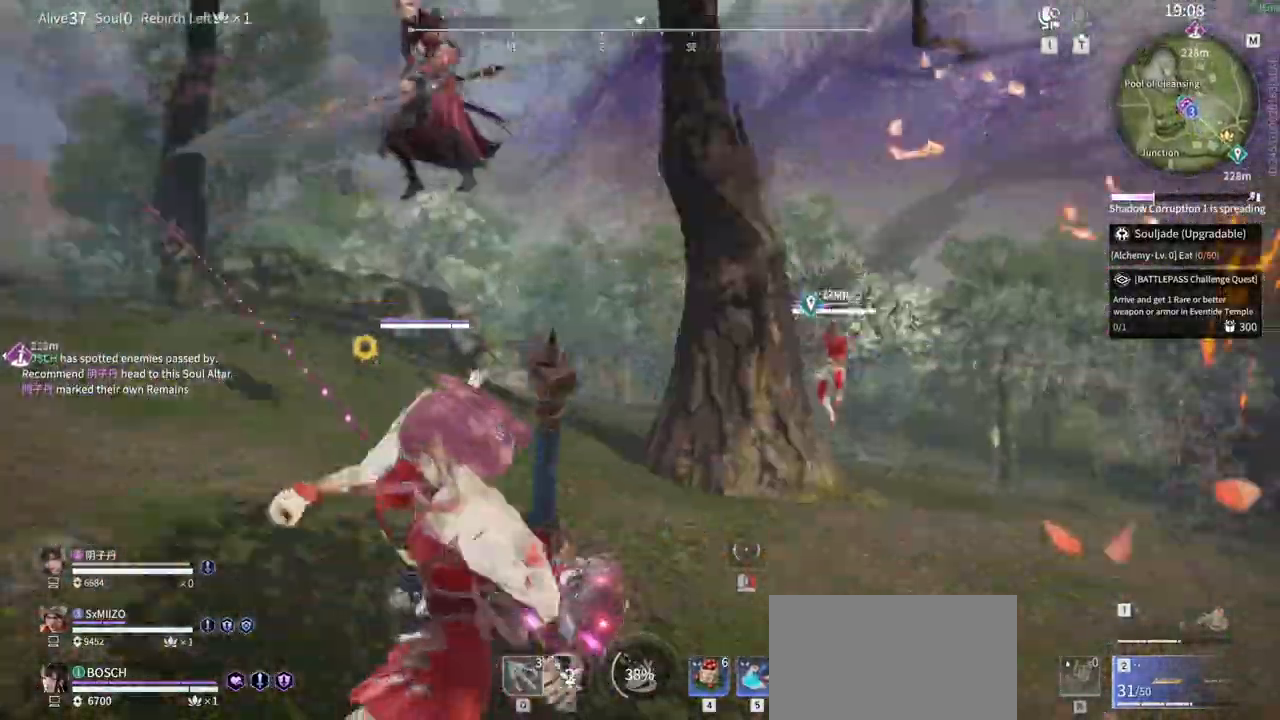
{"keys": [], "mouse": [], "events": []}